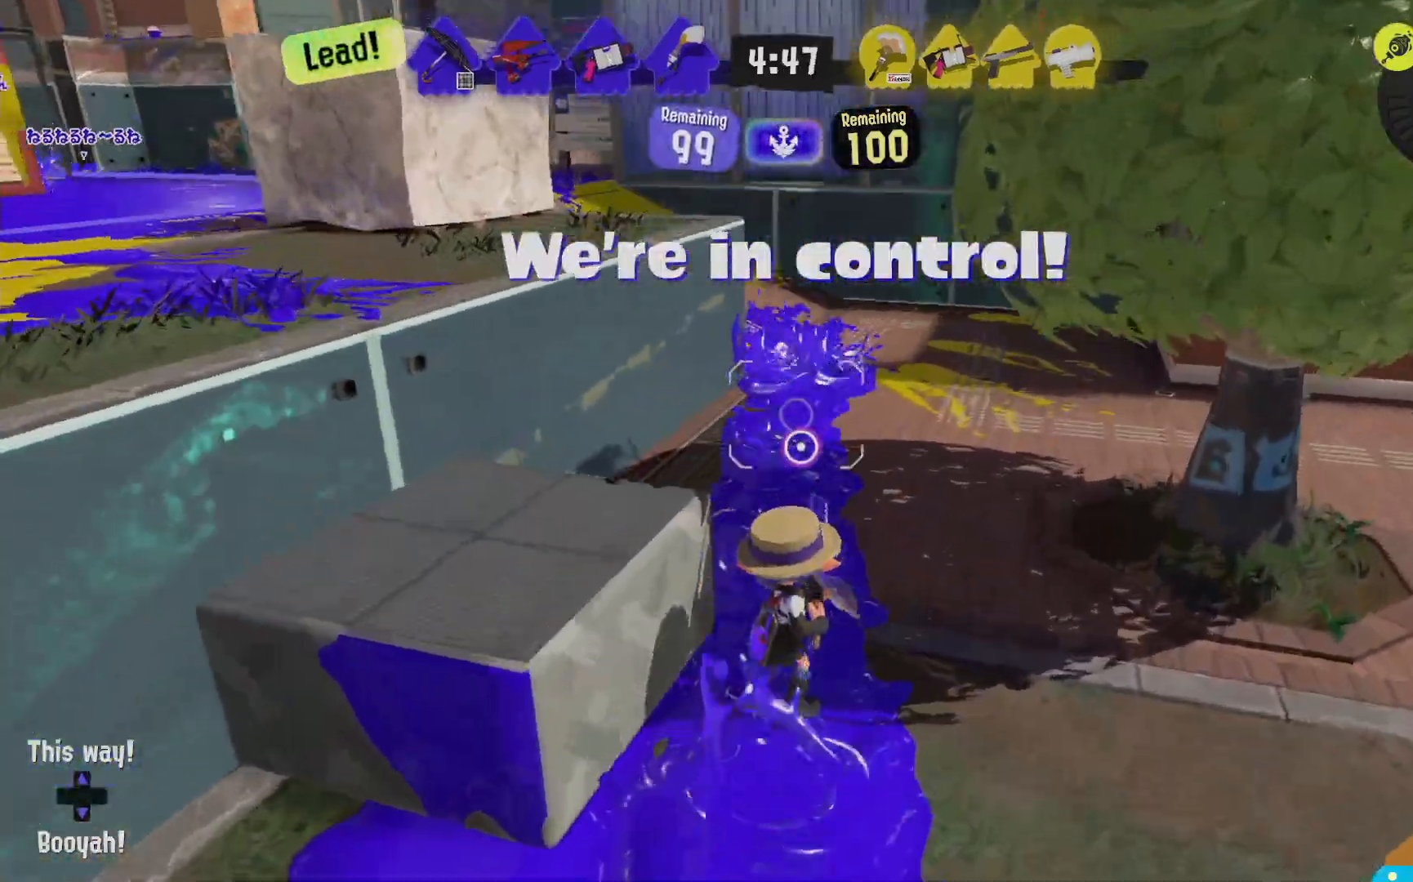
Gameplay with a controller (Nintendo layout); each line is a JSON object with the inputs held at the frame after it (dt_ms = milliseconds from this image to that frame). "events" lists button and stick changes between this image and that frame as [ms after this image, input, new state], when the widget could be followed in between. Not read: DPAD_LEFT L3 R3.
{"dt_ms": 500, "buttons": ["L2"], "left_stick": "up-right", "right_stick": "left", "events": [[100, "right_stick", "center"], [500, "right_stick", "left"]]}
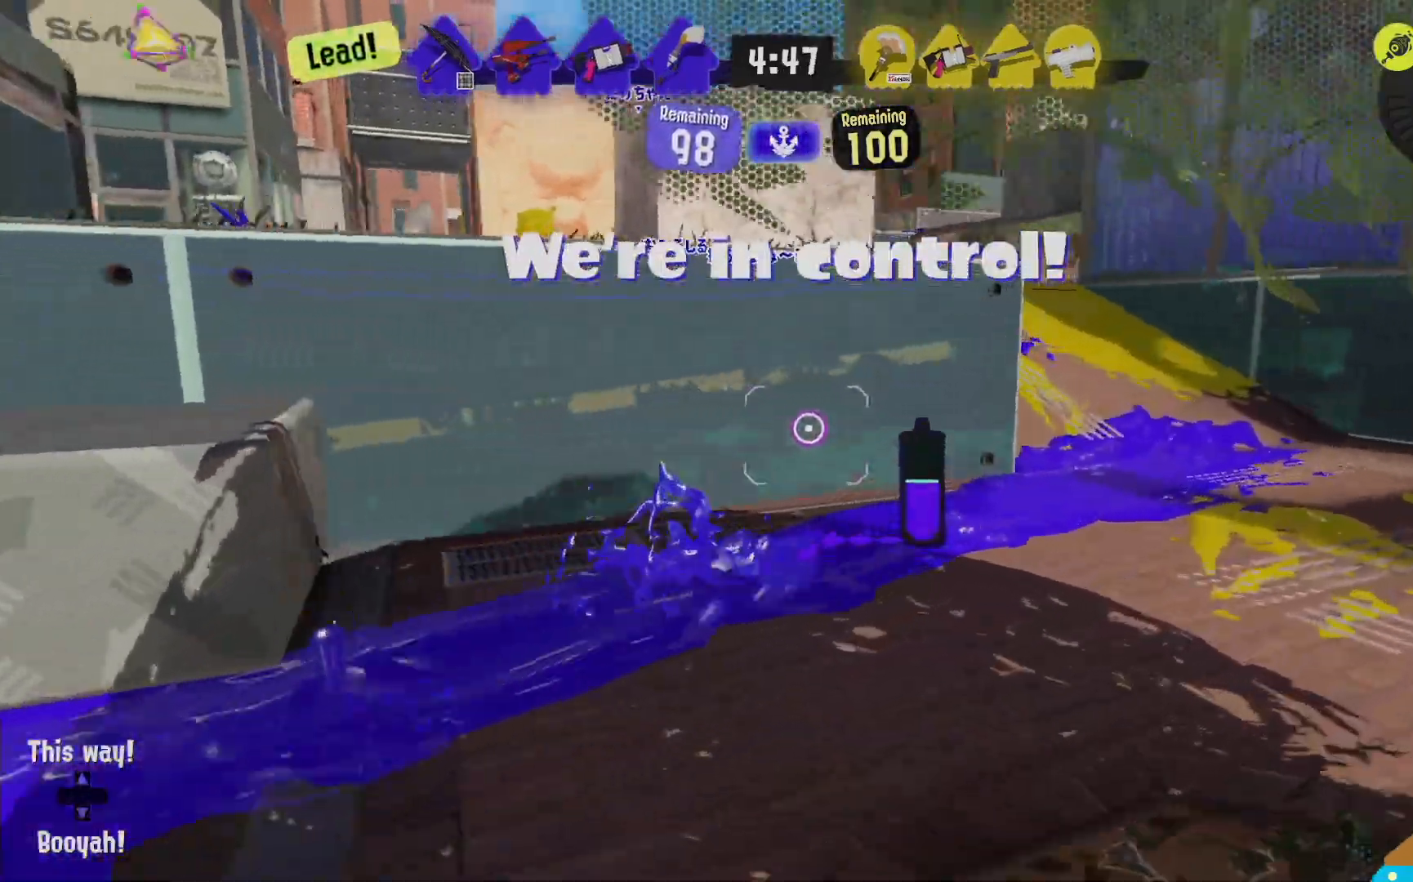
{"dt_ms": 1000, "buttons": ["R2"], "left_stick": "up-right", "right_stick": "center"}
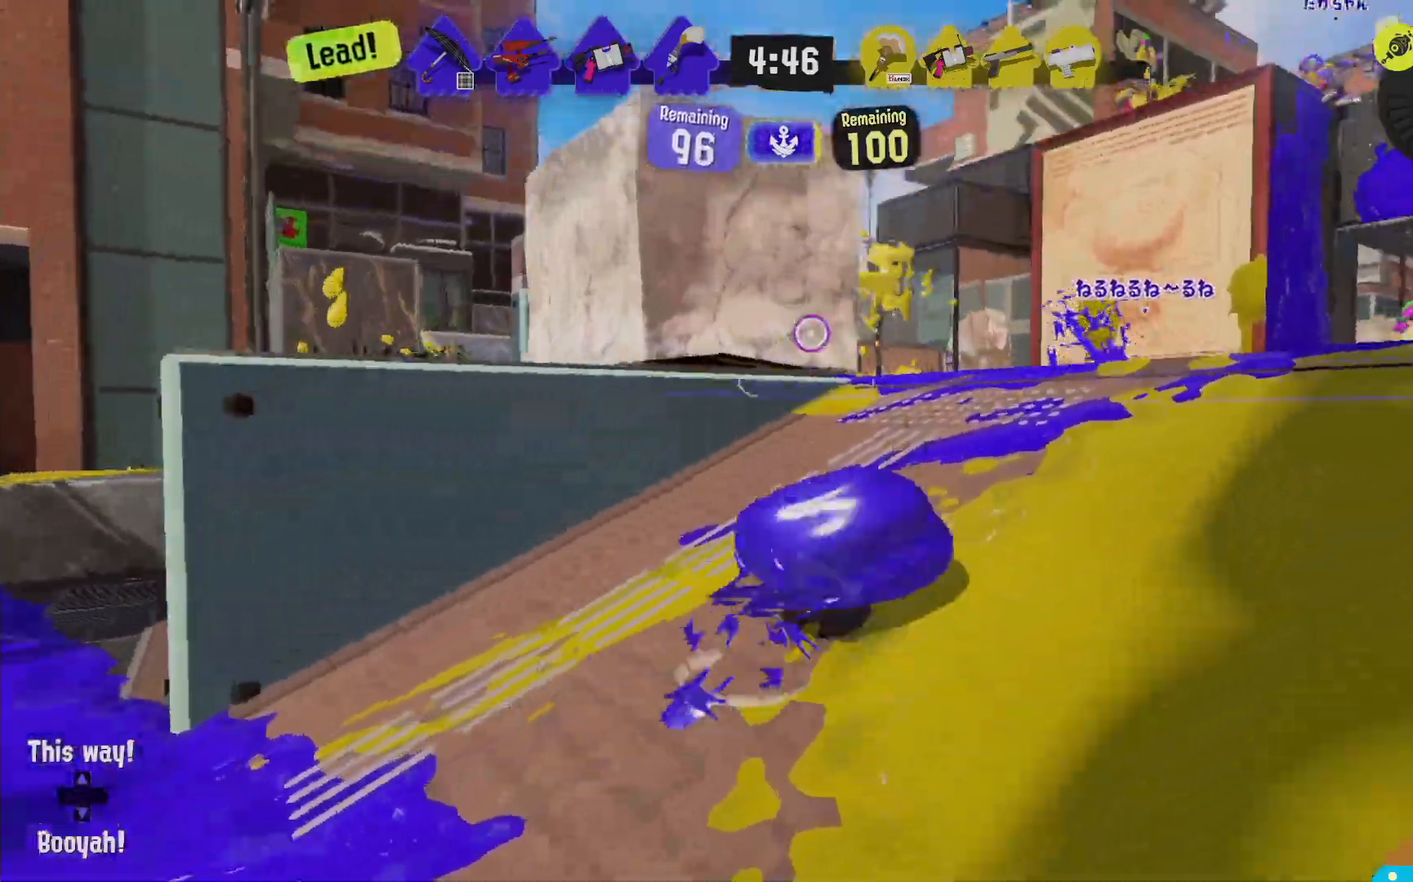
{"dt_ms": 500, "buttons": ["R2"], "left_stick": "down", "right_stick": "center"}
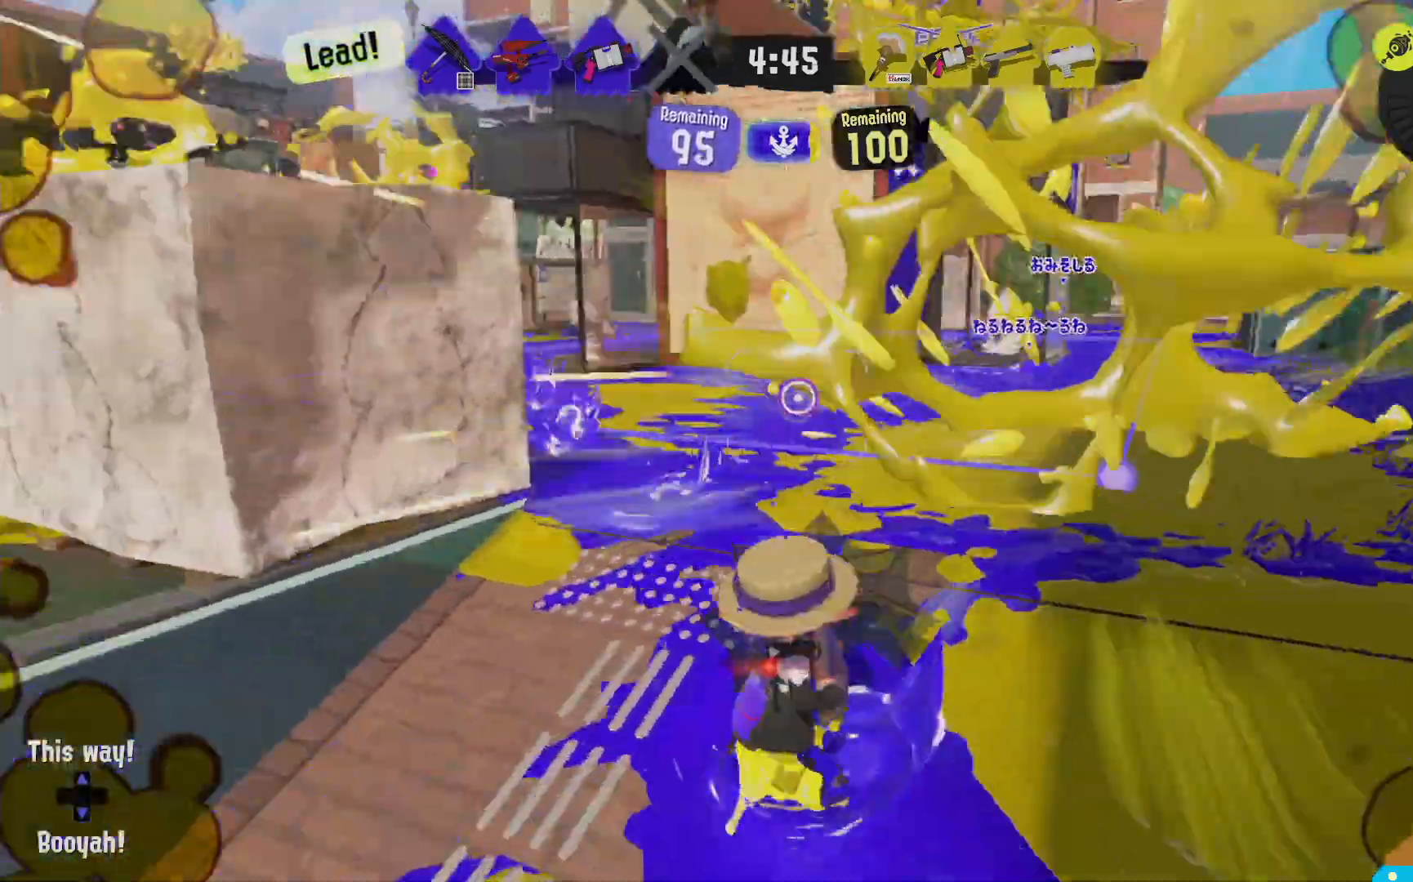
{"dt_ms": 500, "buttons": ["L2"], "left_stick": "up-right", "right_stick": "center", "events": [[233, "L2", "down"], [267, "R2", "up"], [300, "left_stick", "up"], [467, "left_stick", "up-right"]]}